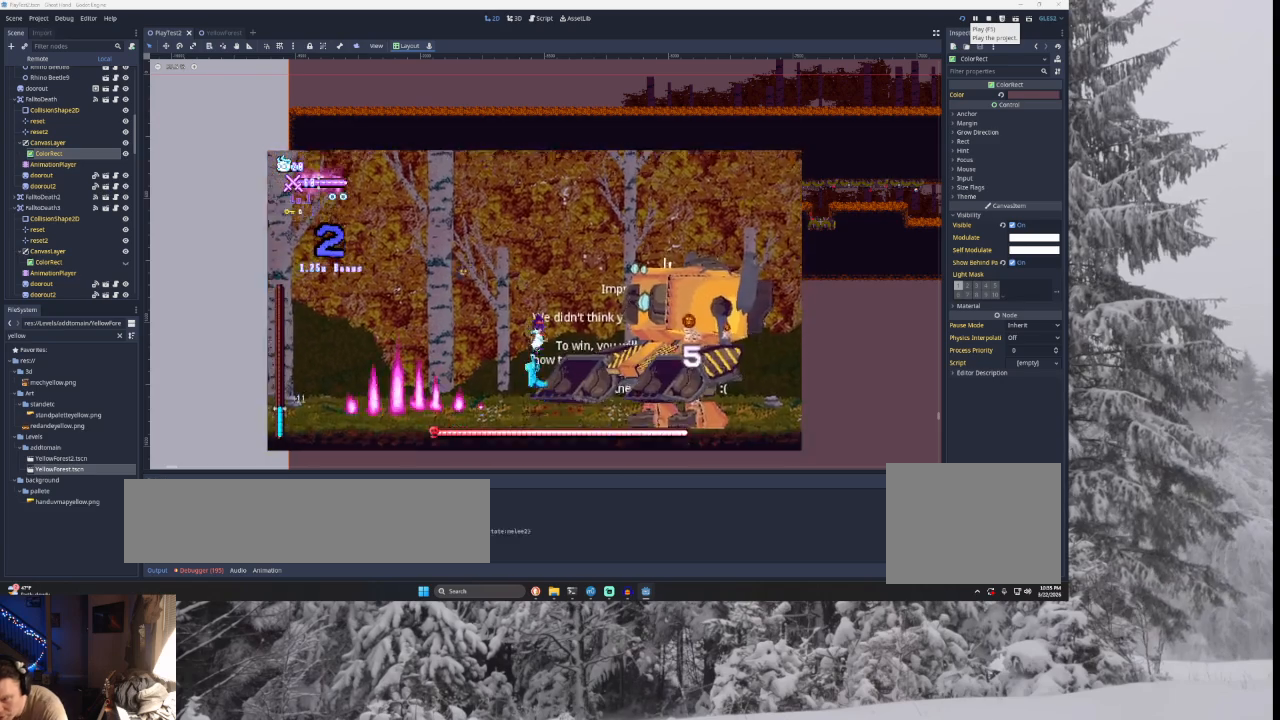
Gameplay with a controller (PlayStation layout); each line is a JSON object with the inputs held at the frame after it. "events" lists button and stick changes between this image and that frame as [ms after this image, input, new state], when the widget could be followed in between.
{"buttons": [], "left_stick": "left", "right_stick": "center", "events": [[33, "right_stick", "down"], [67, "right_stick", "center"], [100, "left_stick", "left"], [200, "left_stick", "center"], [400, "left_stick", "left"]]}
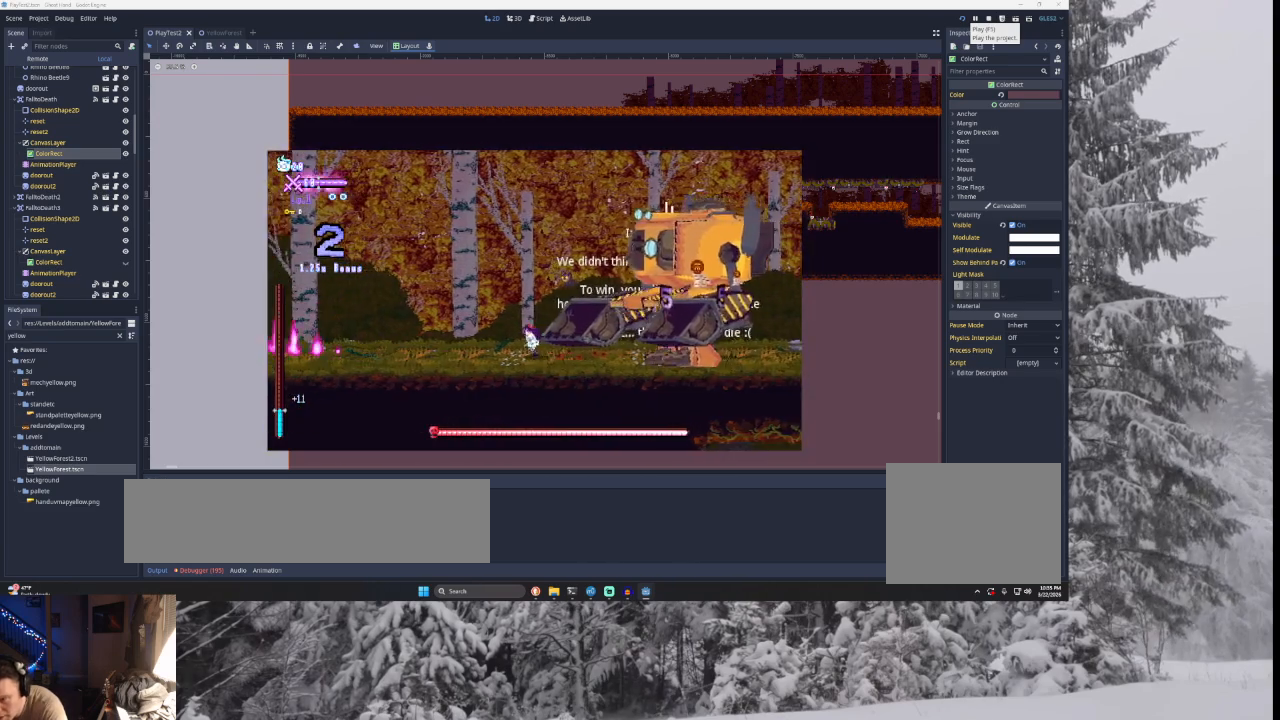
{"buttons": ["TRIANGLE"], "left_stick": "center", "right_stick": "center", "events": [[133, "TRIANGLE", "down"], [300, "TRIANGLE", "up"], [433, "TRIANGLE", "down"], [500, "left_stick", "center"]]}
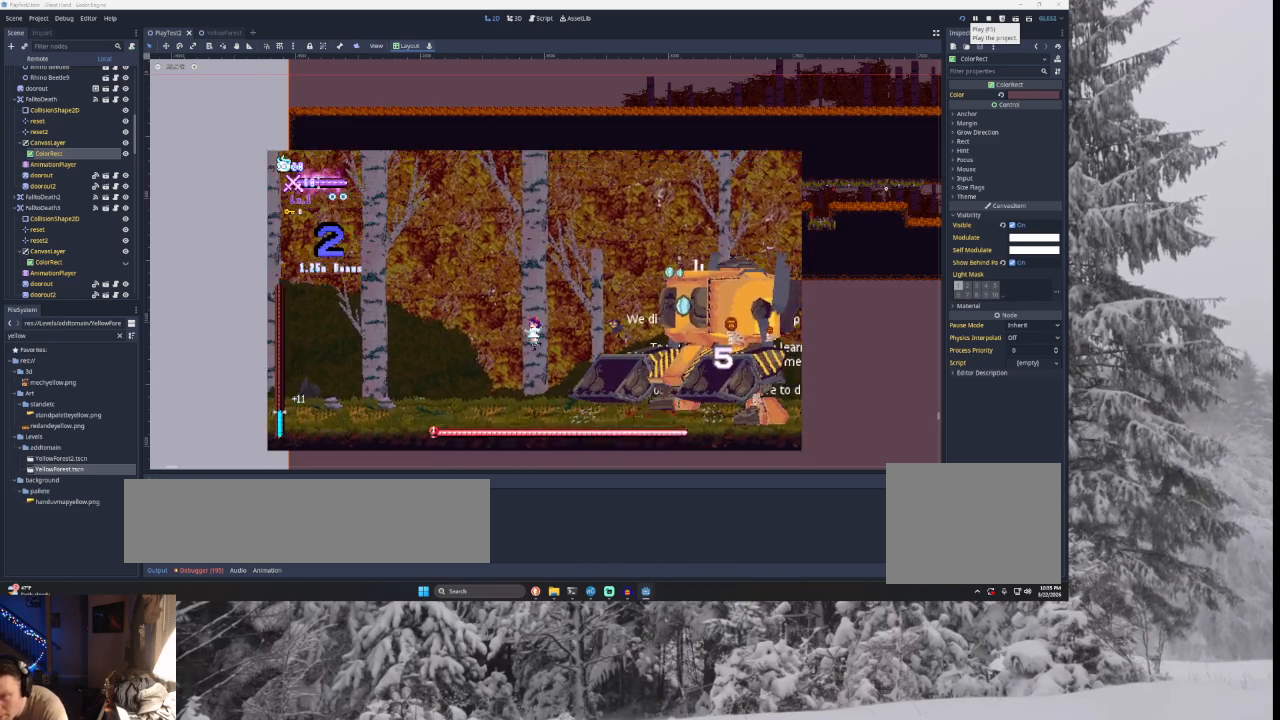
{"buttons": [], "left_stick": "center", "right_stick": "center", "events": [[33, "left_stick", "right"], [67, "TRIANGLE", "up"], [167, "left_stick", "center"], [233, "right_stick", "down"], [333, "left_stick", "left"], [367, "right_stick", "center"], [500, "left_stick", "center"]]}
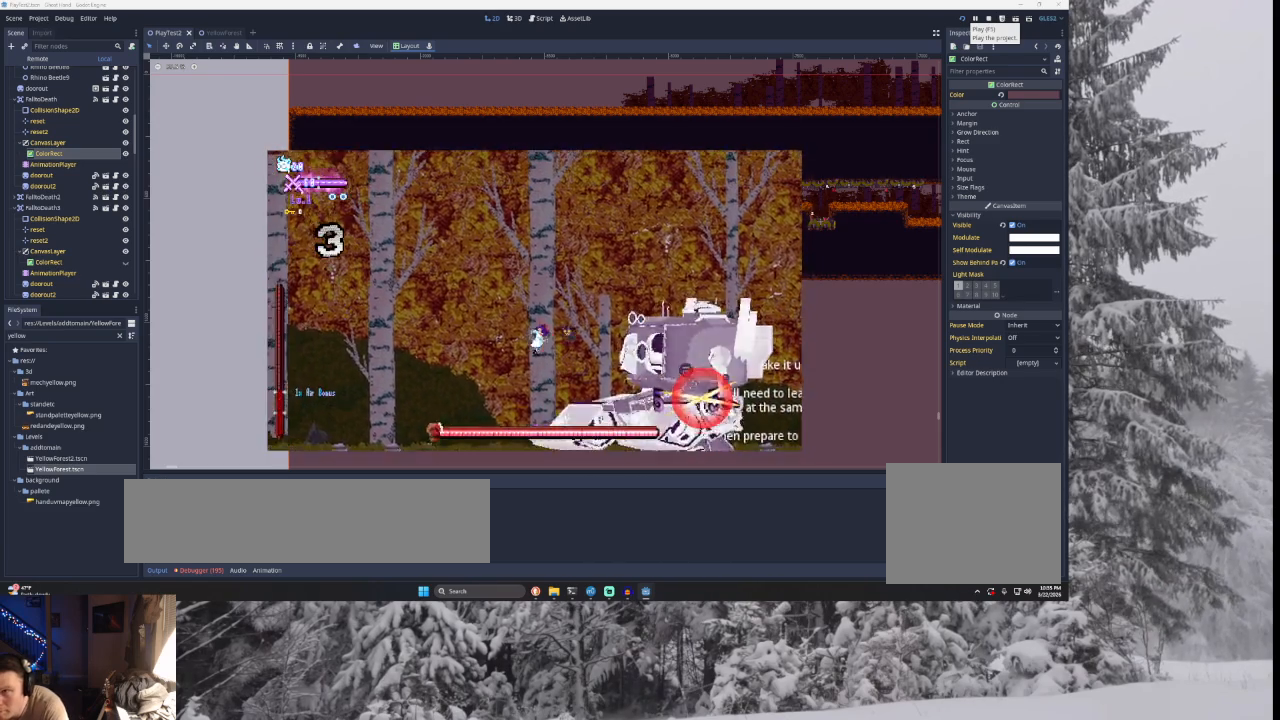
{"buttons": [], "left_stick": "left", "right_stick": "center", "events": [[200, "left_stick", "left"], [300, "right_stick", "down"], [400, "right_stick", "center"]]}
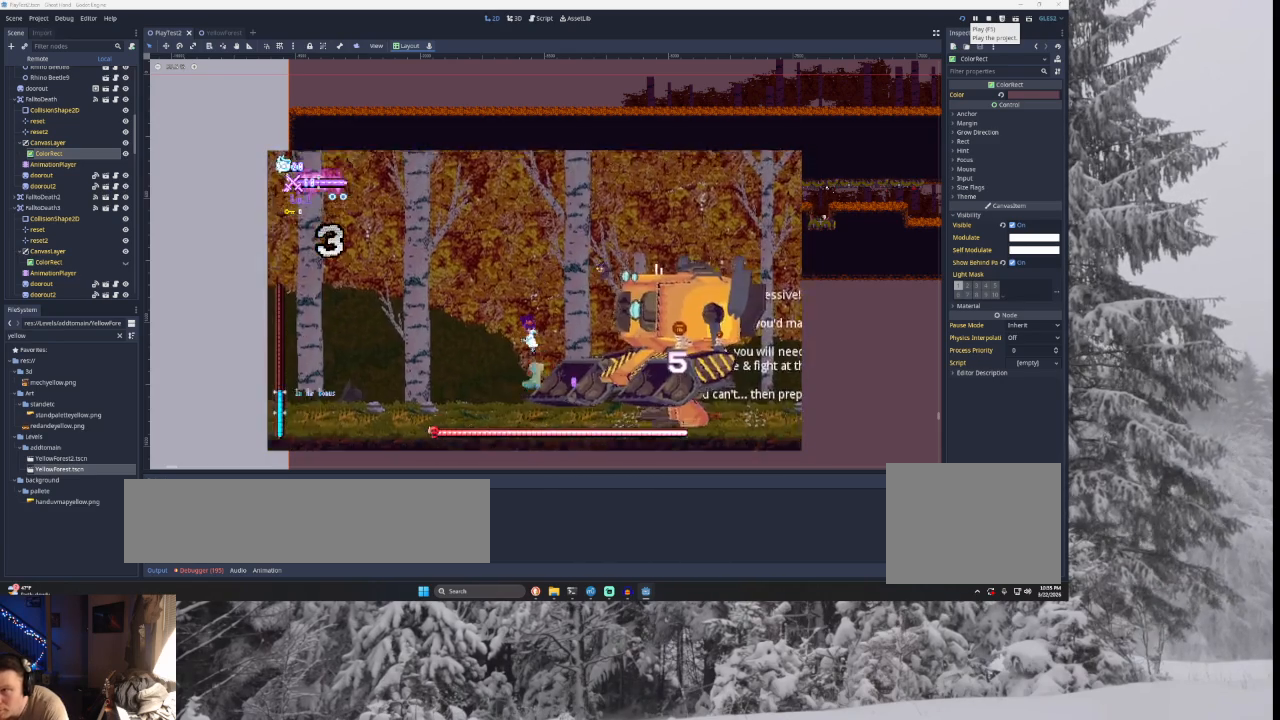
{"buttons": [], "left_stick": "left", "right_stick": "center", "events": []}
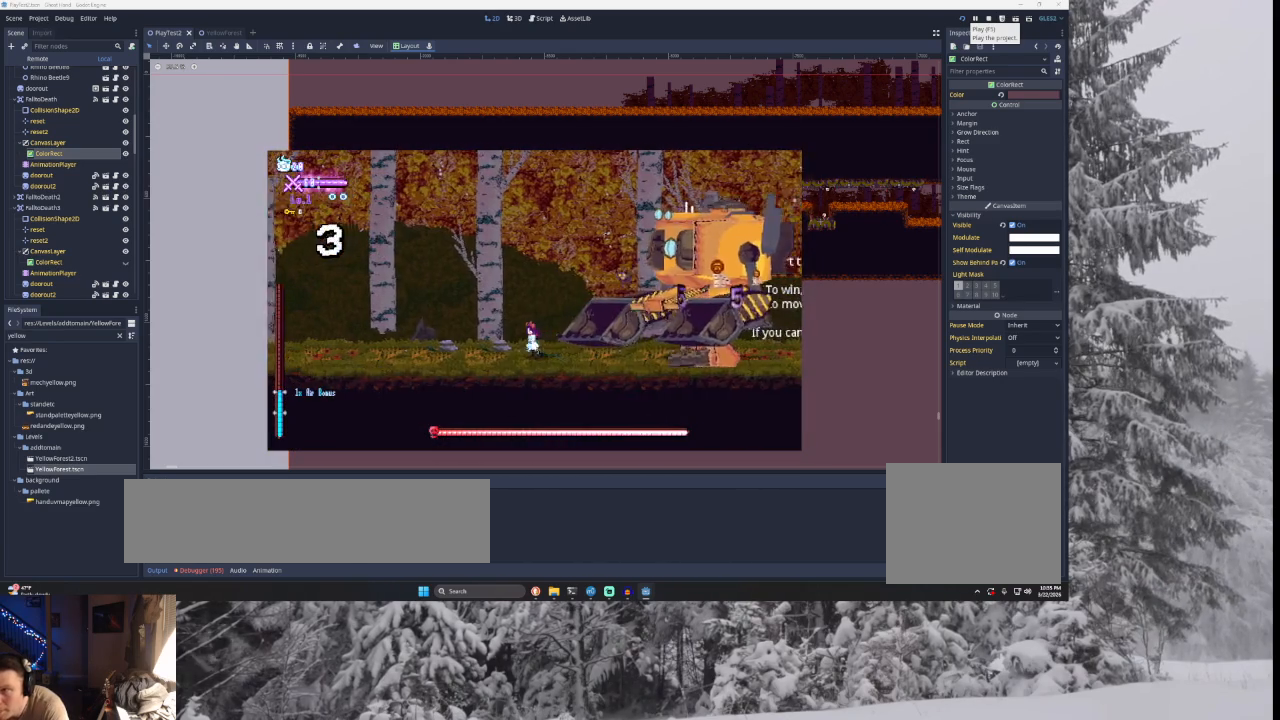
{"buttons": [], "left_stick": "left", "right_stick": "center", "events": [[267, "left_stick", "center"], [467, "left_stick", "left"]]}
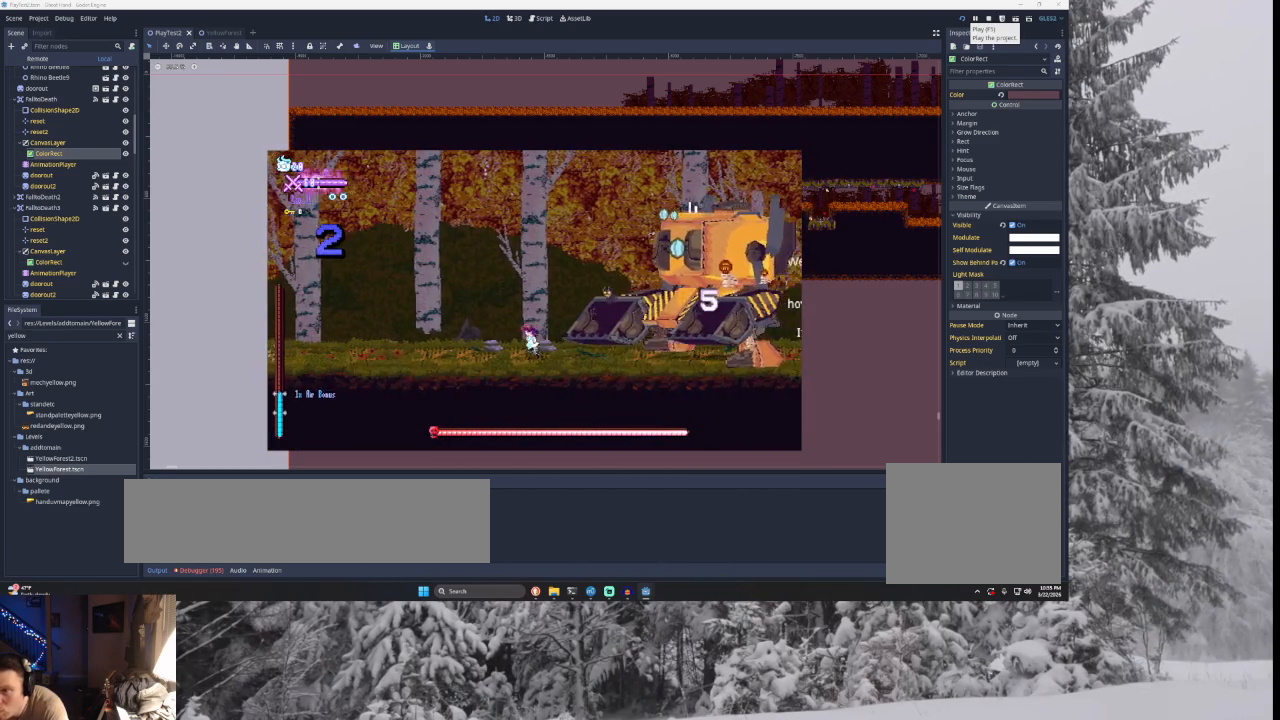
{"buttons": ["SQUARE", "TRIANGLE"], "left_stick": "left", "right_stick": "center", "events": [[333, "TRIANGLE", "down"], [333, "left_stick", "right"], [367, "SQUARE", "down"], [433, "left_stick", "center"], [500, "left_stick", "left"]]}
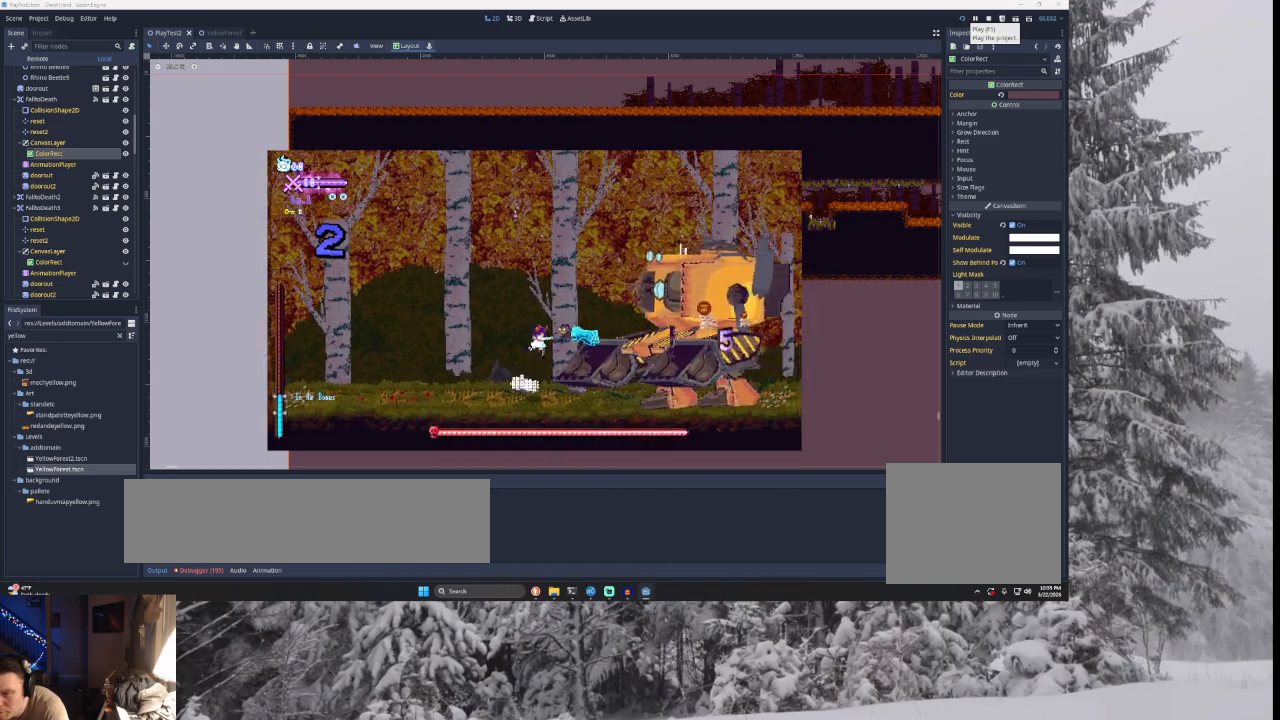
{"buttons": ["SQUARE"], "left_stick": "right", "right_stick": "center", "events": [[200, "SQUARE", "up"], [300, "TRIANGLE", "up"], [433, "left_stick", "right"], [467, "SQUARE", "down"]]}
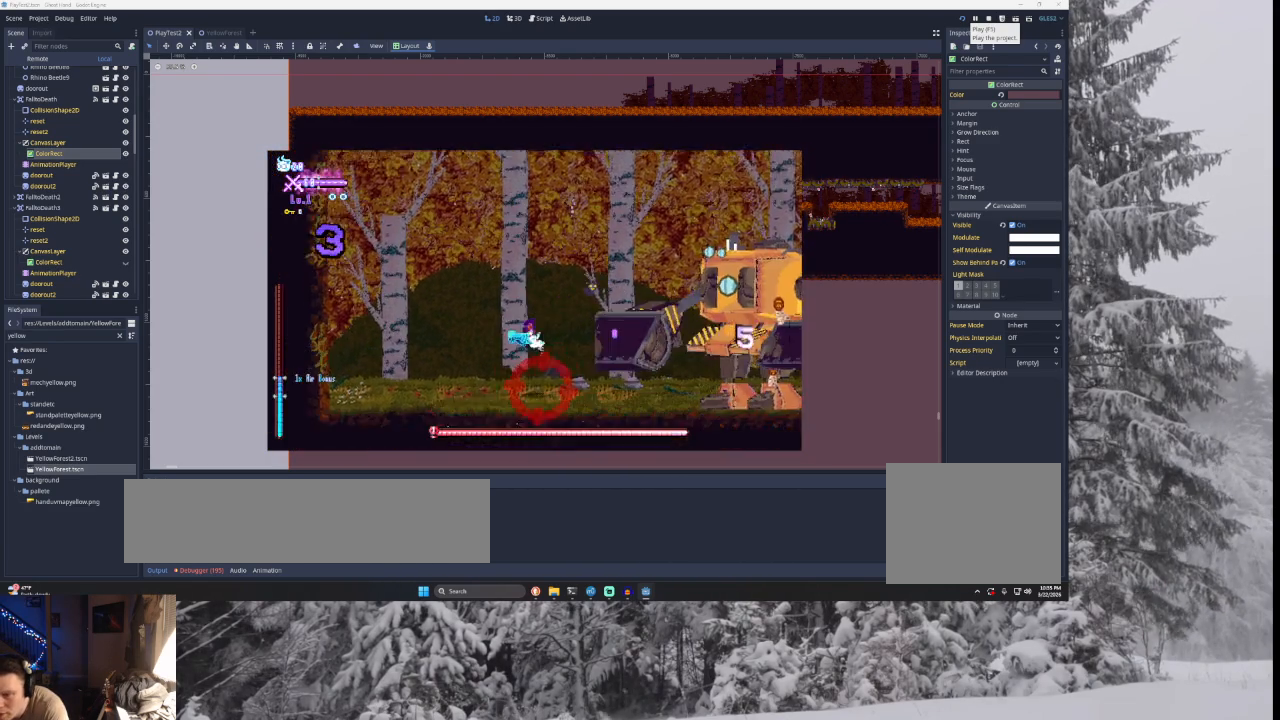
{"buttons": [], "left_stick": "left", "right_stick": "center", "events": [[100, "left_stick", "left"], [167, "SQUARE", "up"]]}
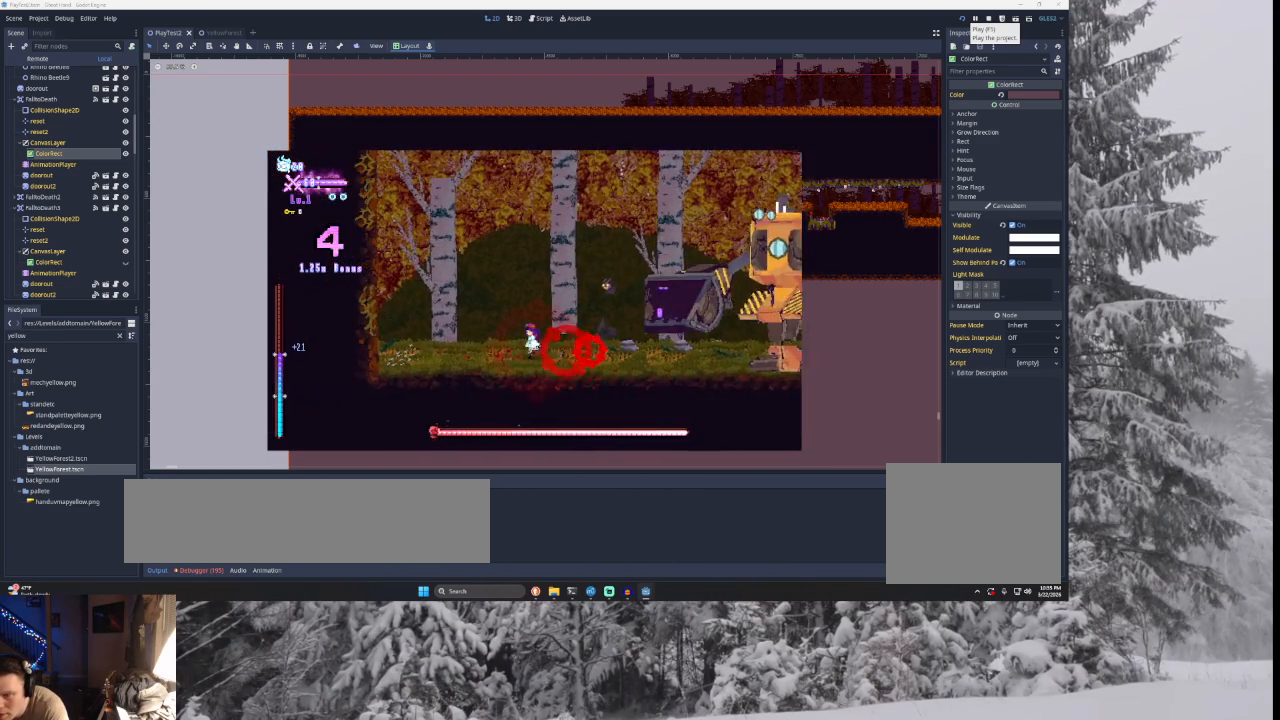
{"buttons": ["TRIANGLE"], "left_stick": "left", "right_stick": "center", "events": [[133, "TRIANGLE", "down"]]}
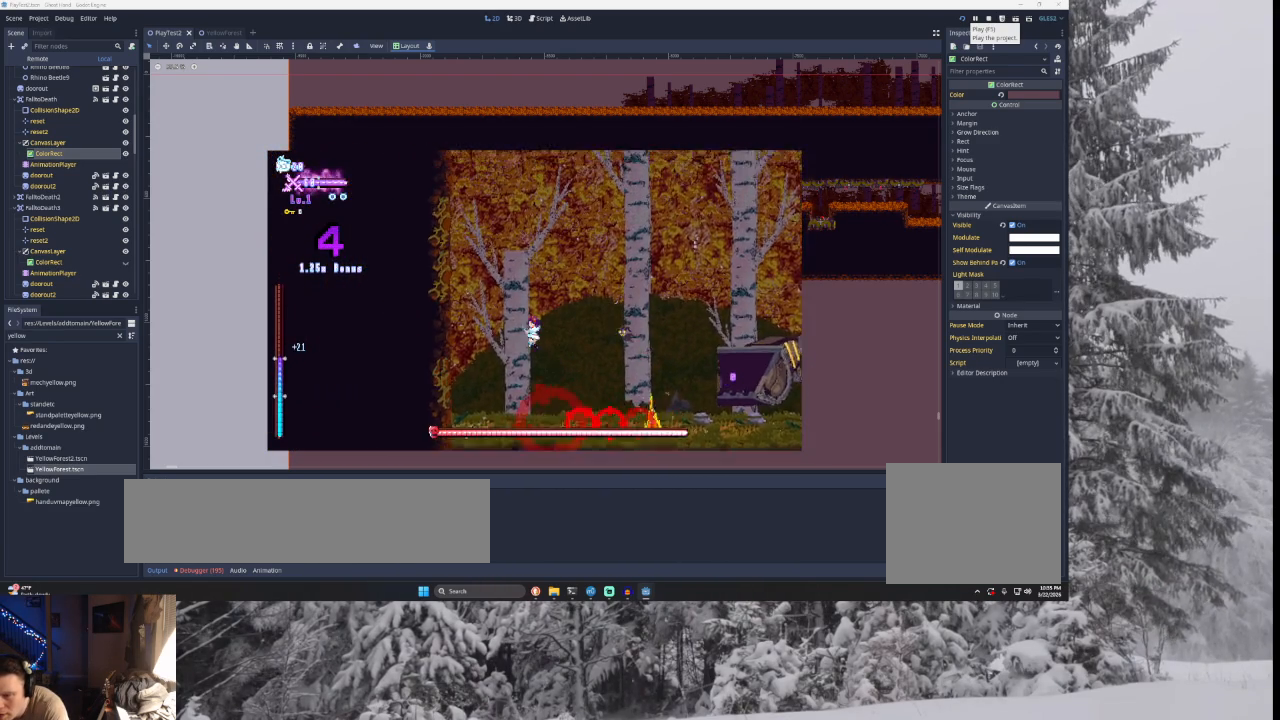
{"buttons": ["TRIANGLE"], "left_stick": "left", "right_stick": "center", "events": [[33, "TRIANGLE", "up"], [267, "TRIANGLE", "down"]]}
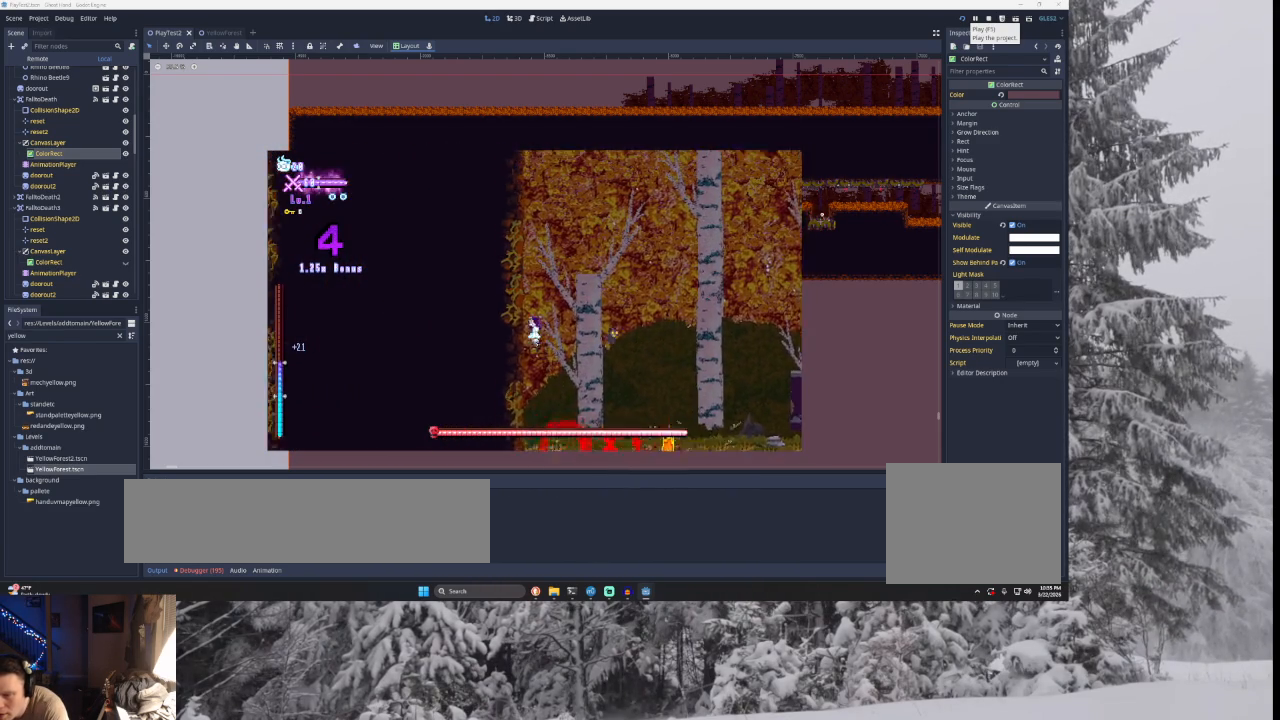
{"buttons": [], "left_stick": "right", "right_stick": "center", "events": [[67, "left_stick", "center"], [100, "TRIANGLE", "up"], [233, "TRIANGLE", "down"], [233, "left_stick", "right"], [500, "TRIANGLE", "up"]]}
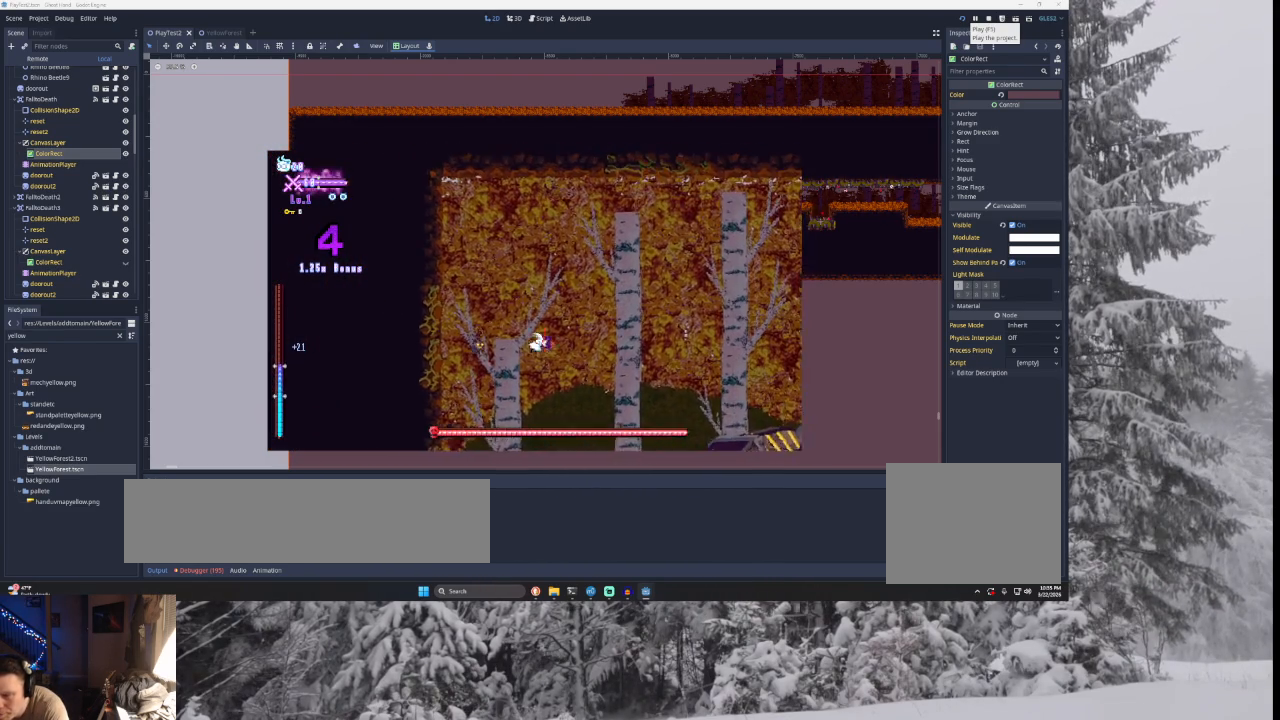
{"buttons": [], "left_stick": "left", "right_stick": "center", "events": [[333, "SQUARE", "down"], [433, "left_stick", "down-left"], [467, "SQUARE", "up"], [500, "left_stick", "left"]]}
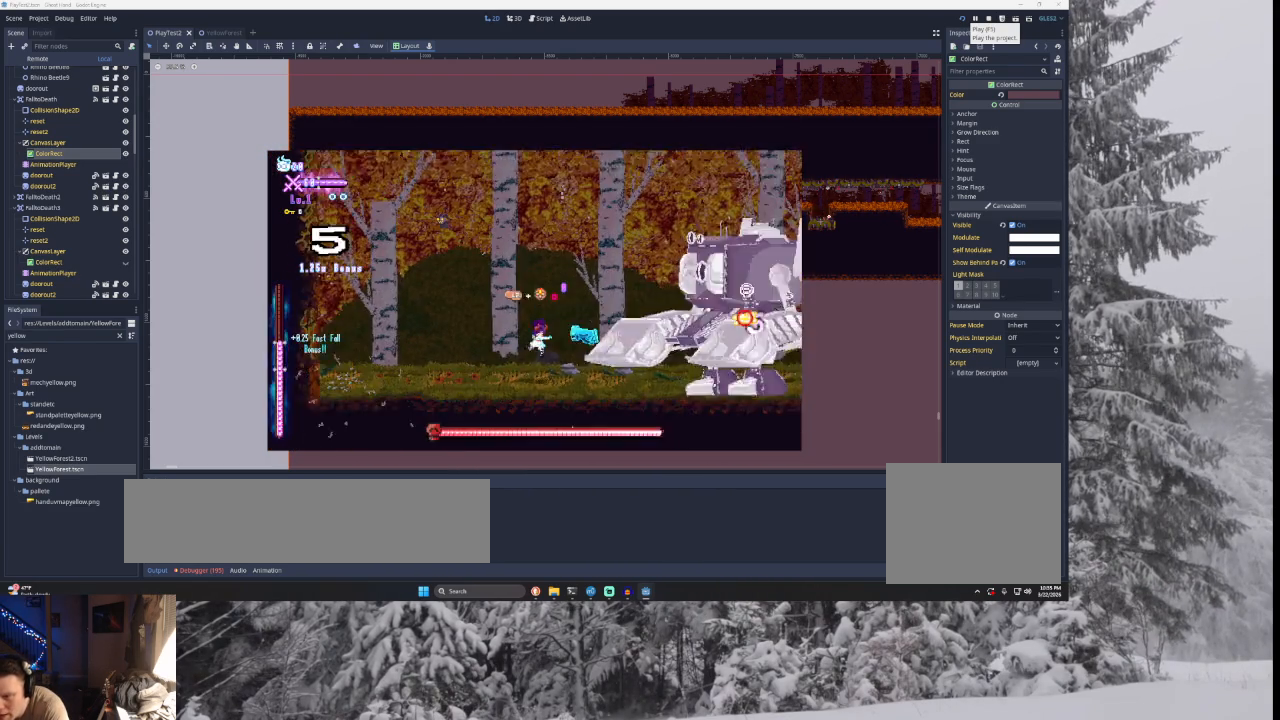
{"buttons": ["TRIANGLE"], "left_stick": "center", "right_stick": "center", "events": [[133, "left_stick", "center"], [200, "left_stick", "right"], [333, "left_stick", "center"], [400, "TRIANGLE", "down"]]}
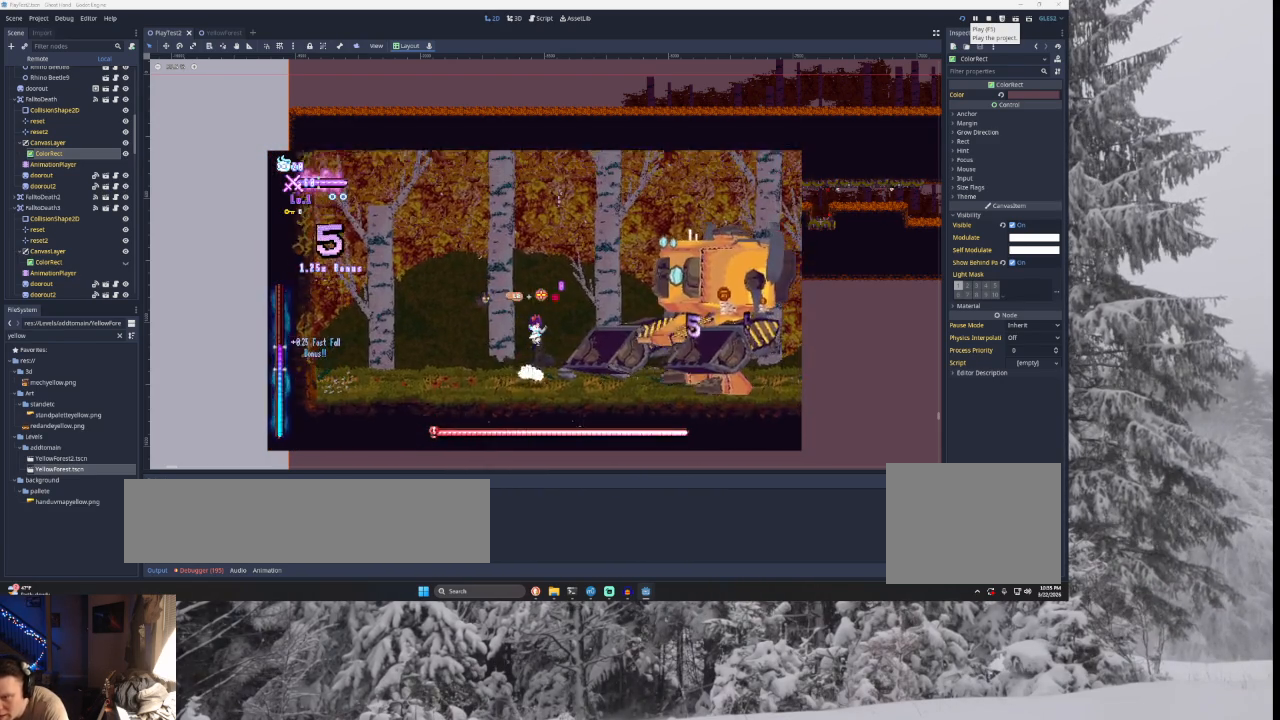
{"buttons": [], "left_stick": "center", "right_stick": "center", "events": [[133, "TRIANGLE", "up"], [233, "TRIANGLE", "down"], [433, "TRIANGLE", "up"], [433, "left_stick", "right"], [500, "left_stick", "center"]]}
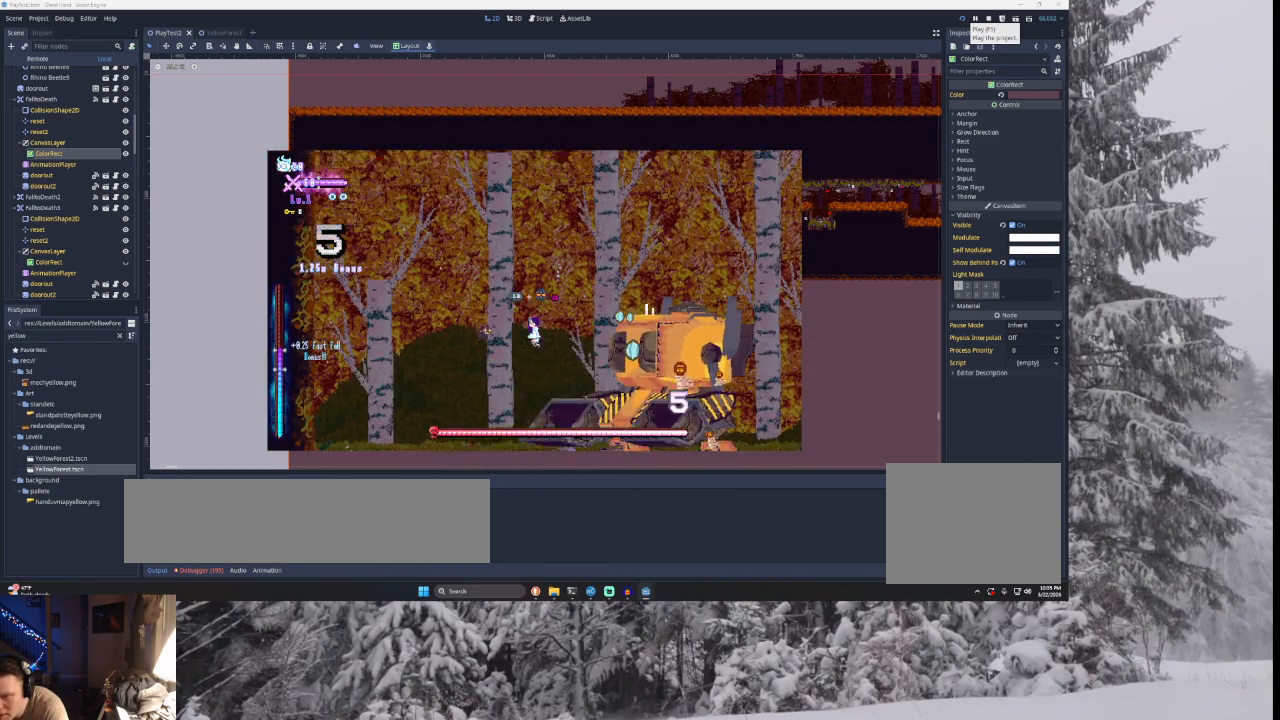
{"buttons": [], "left_stick": "left", "right_stick": "center", "events": [[67, "right_stick", "down"], [100, "left_stick", "left"], [200, "right_stick", "center"]]}
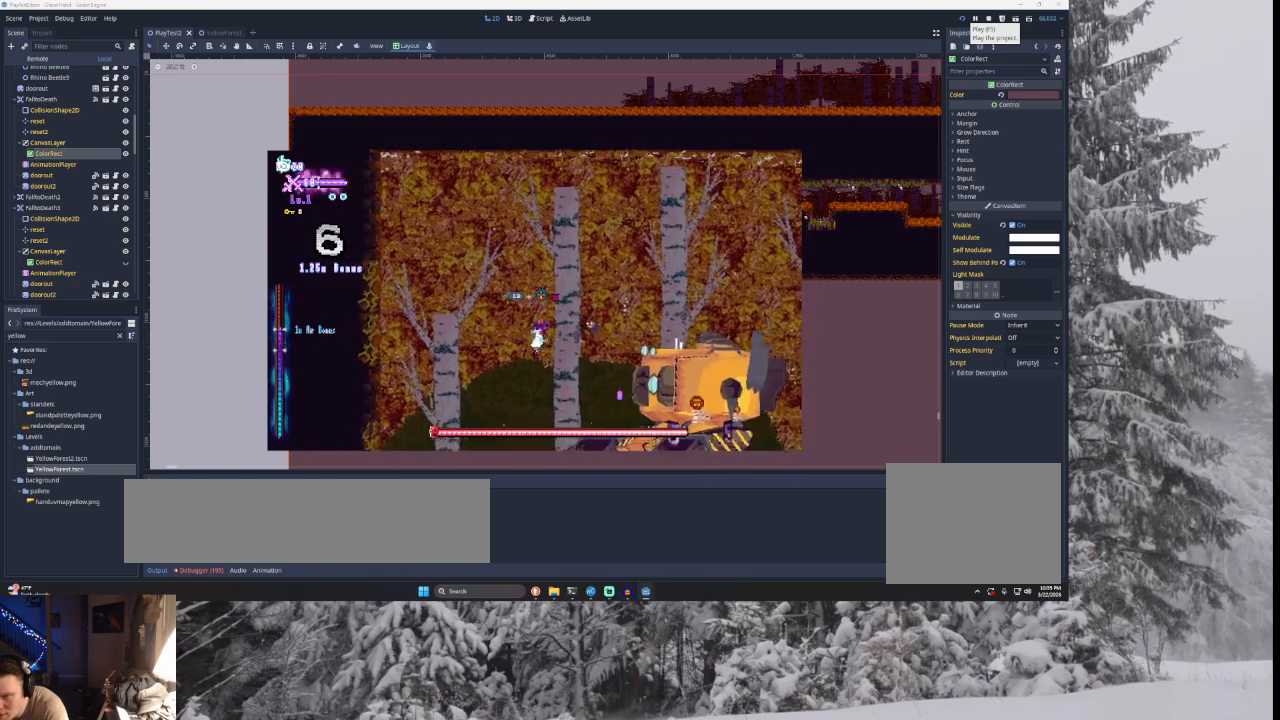
{"buttons": [], "left_stick": "left", "right_stick": "center", "events": [[200, "left_stick", "center"], [333, "left_stick", "left"]]}
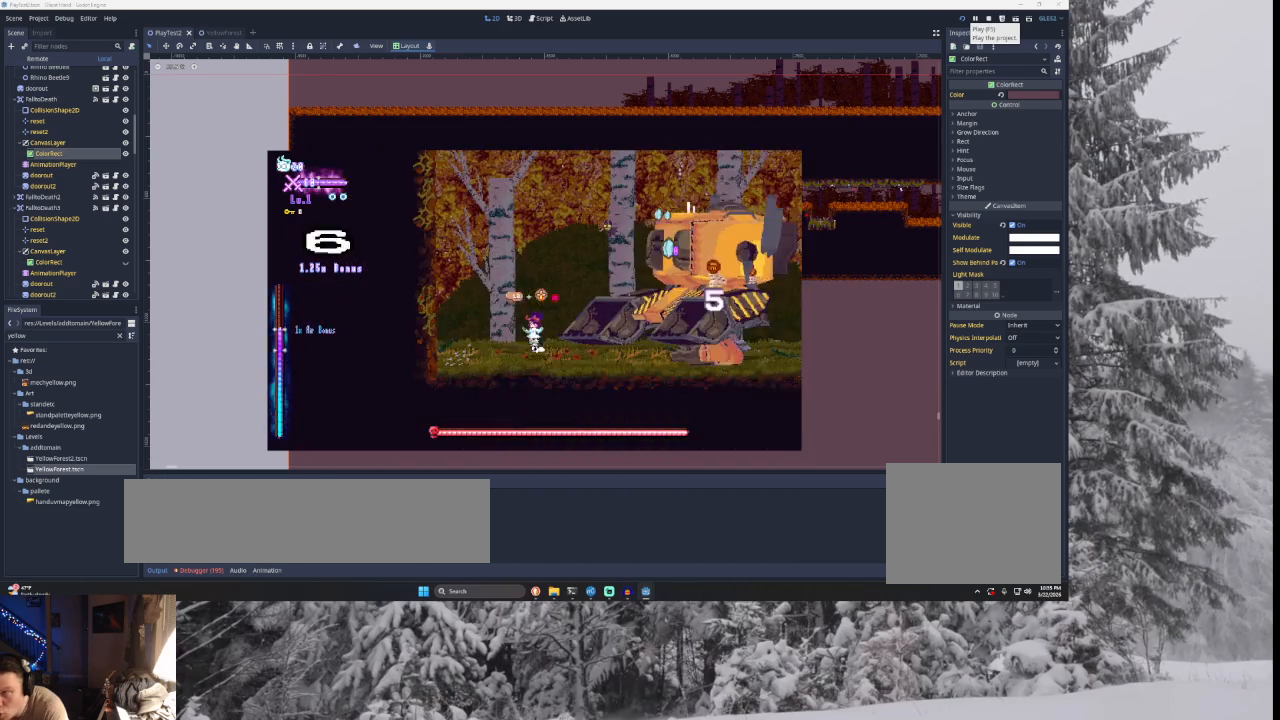
{"buttons": ["TRIANGLE"], "left_stick": "left", "right_stick": "center", "events": [[100, "TRIANGLE", "down"], [367, "TRIANGLE", "up"], [400, "TRIANGLE", "down"]]}
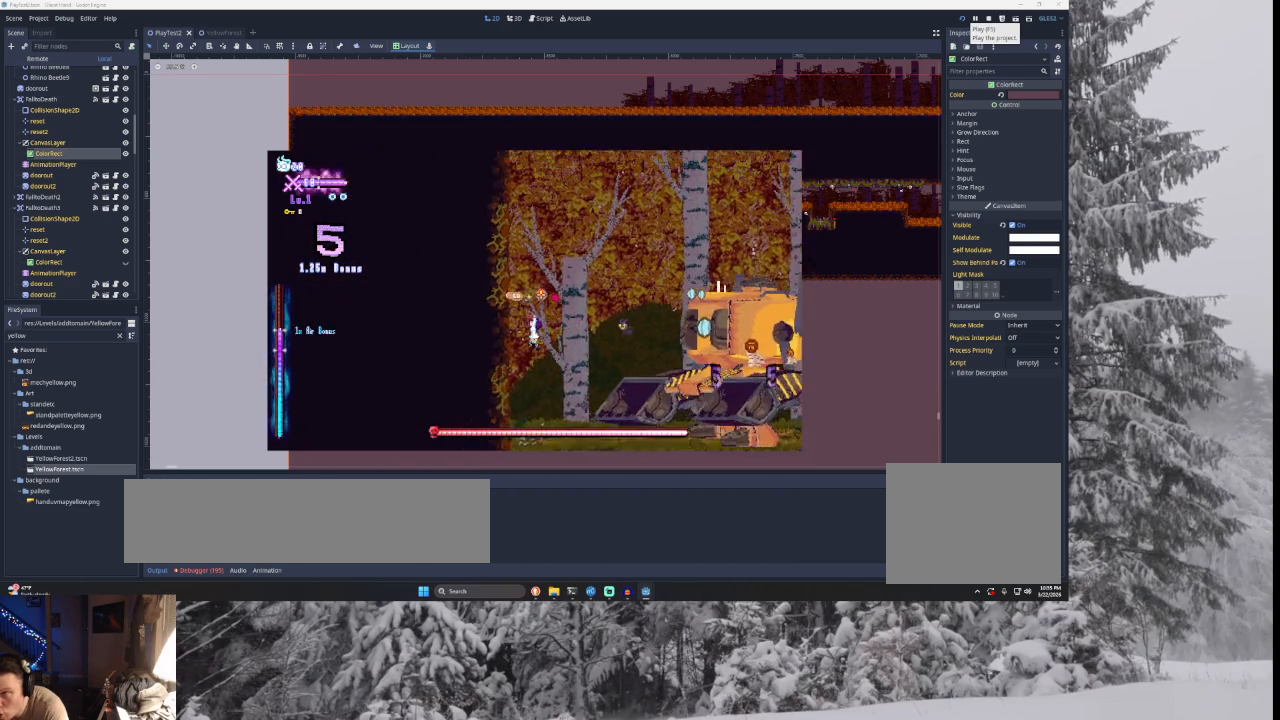
{"buttons": ["TRIANGLE"], "left_stick": "right", "right_stick": "center", "events": [[200, "TRIANGLE", "up"], [233, "left_stick", "center"], [300, "TRIANGLE", "down"], [400, "left_stick", "right"]]}
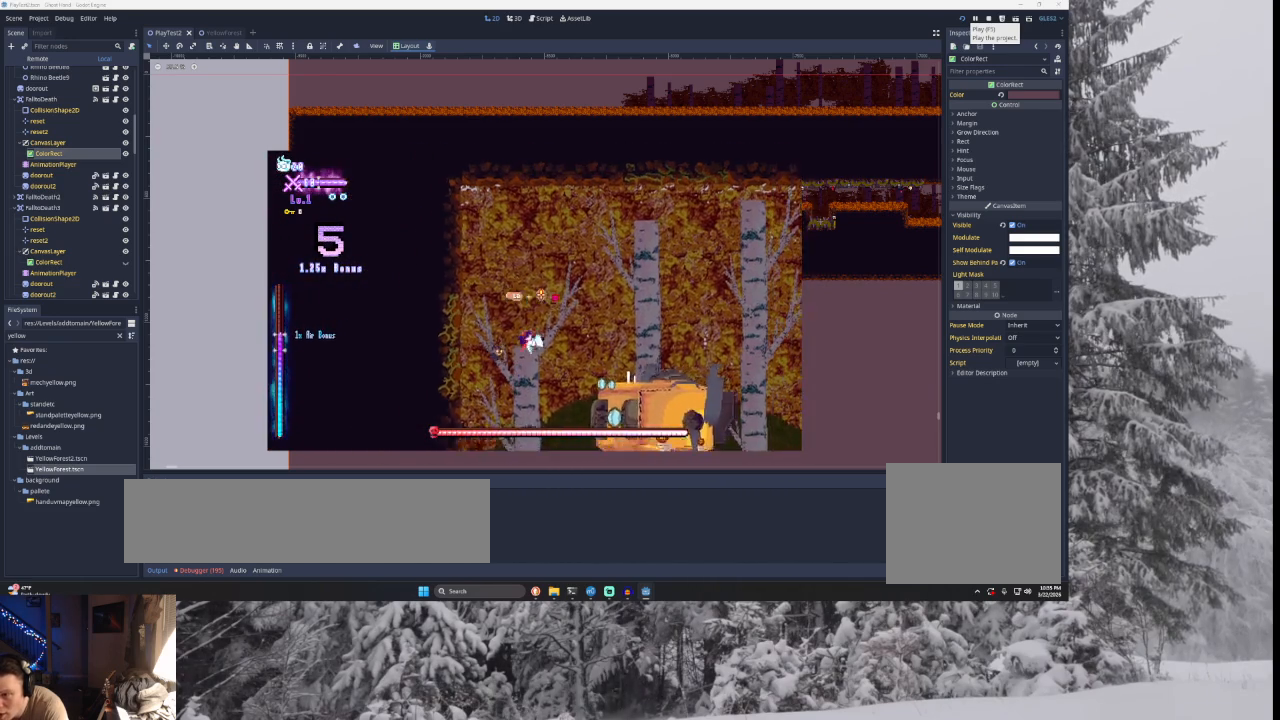
{"buttons": [], "left_stick": "right", "right_stick": "center", "events": [[200, "TRIANGLE", "up"], [367, "right_stick", "down"], [500, "right_stick", "center"]]}
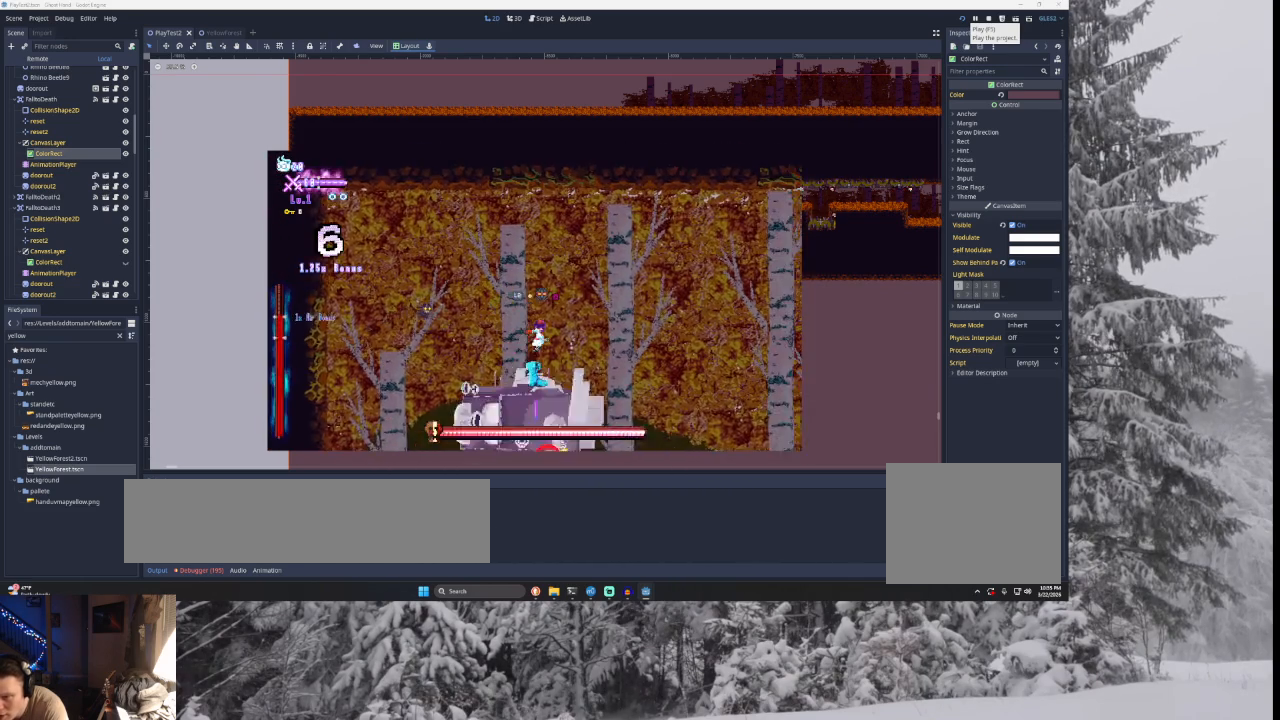
{"buttons": [], "left_stick": "right", "right_stick": "down", "events": [[333, "right_stick", "down"]]}
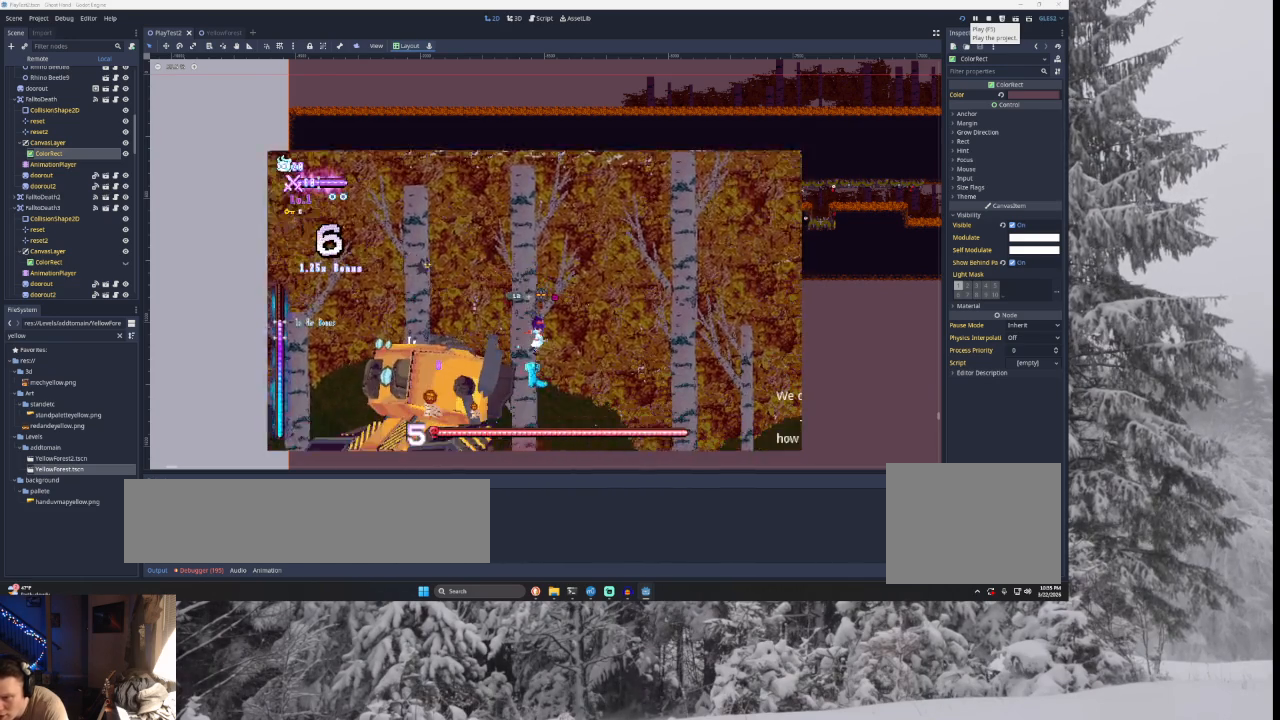
{"buttons": [], "left_stick": "right", "right_stick": "center", "events": [[33, "right_stick", "center"]]}
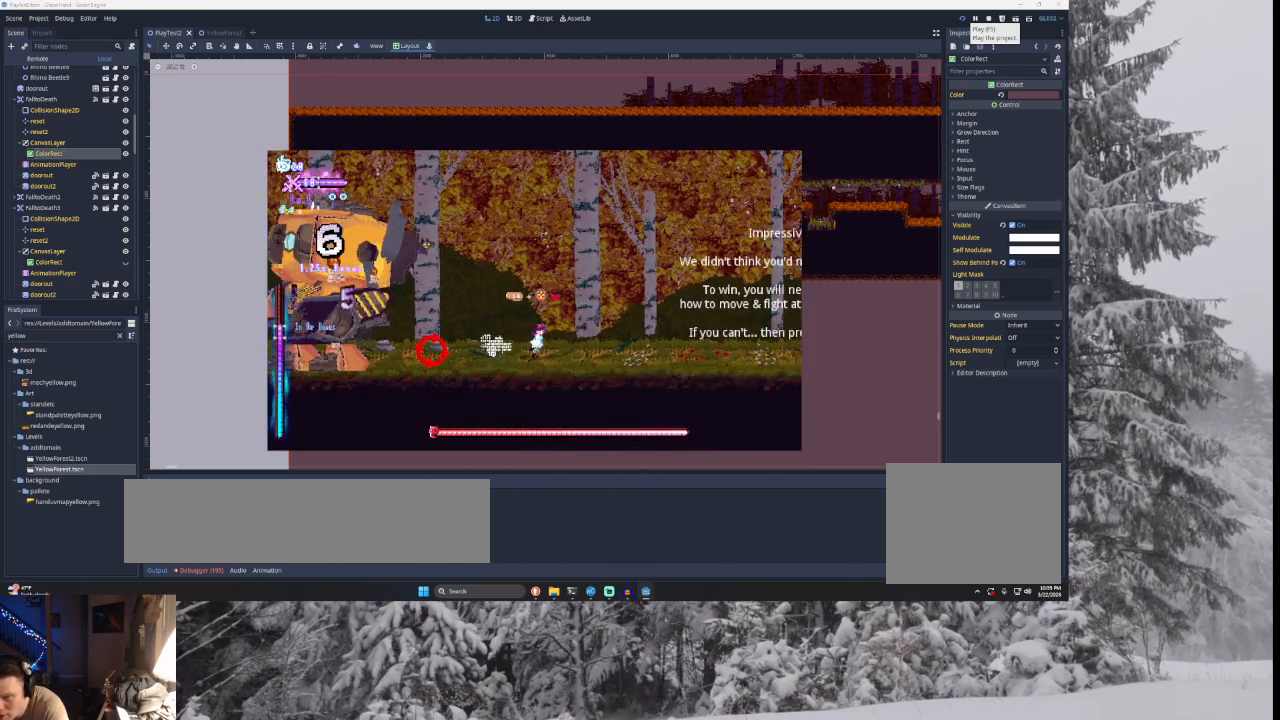
{"buttons": [], "left_stick": "right", "right_stick": "center", "events": []}
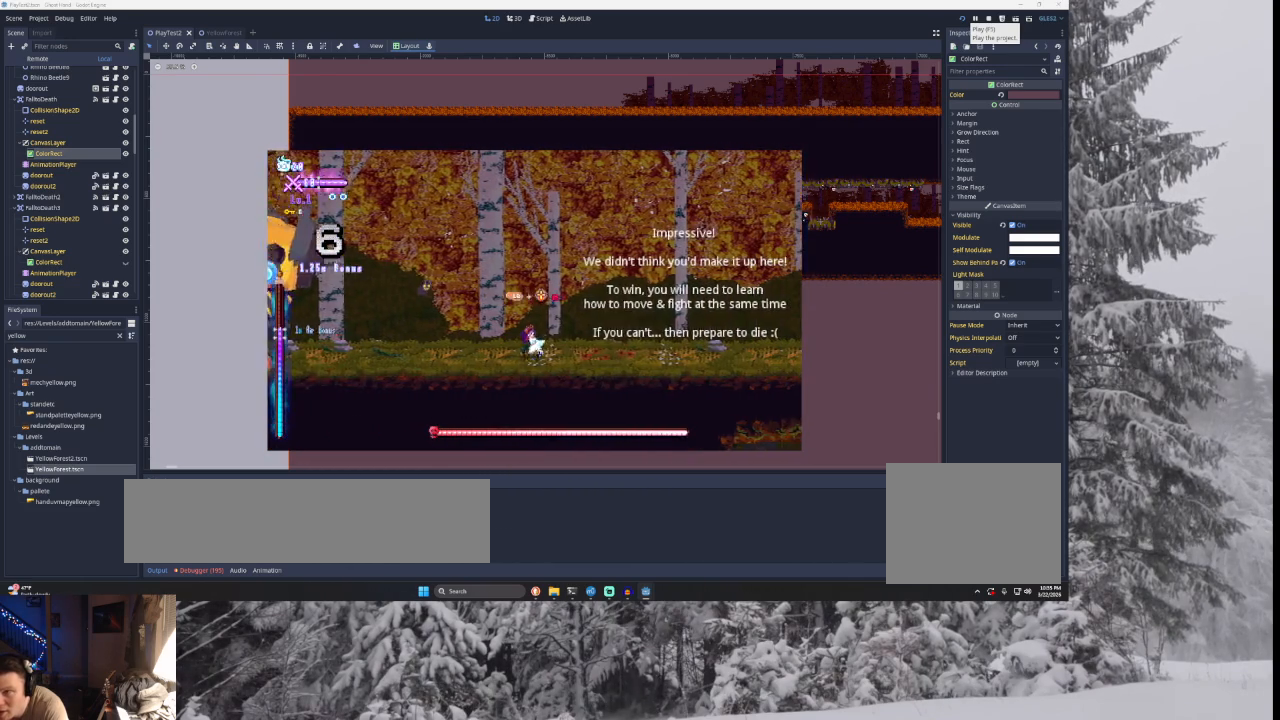
{"buttons": [], "left_stick": "right", "right_stick": "center", "events": []}
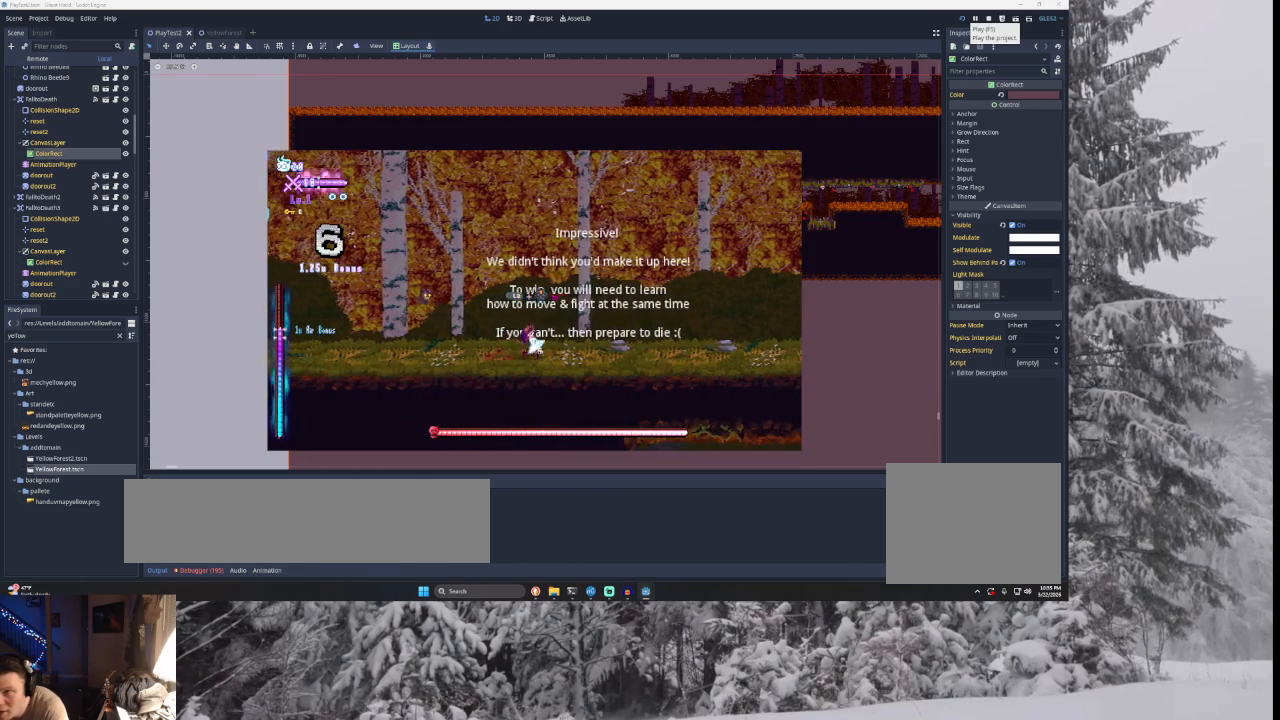
{"buttons": [], "left_stick": "right", "right_stick": "center", "events": [[233, "TRIANGLE", "down"], [500, "TRIANGLE", "up"]]}
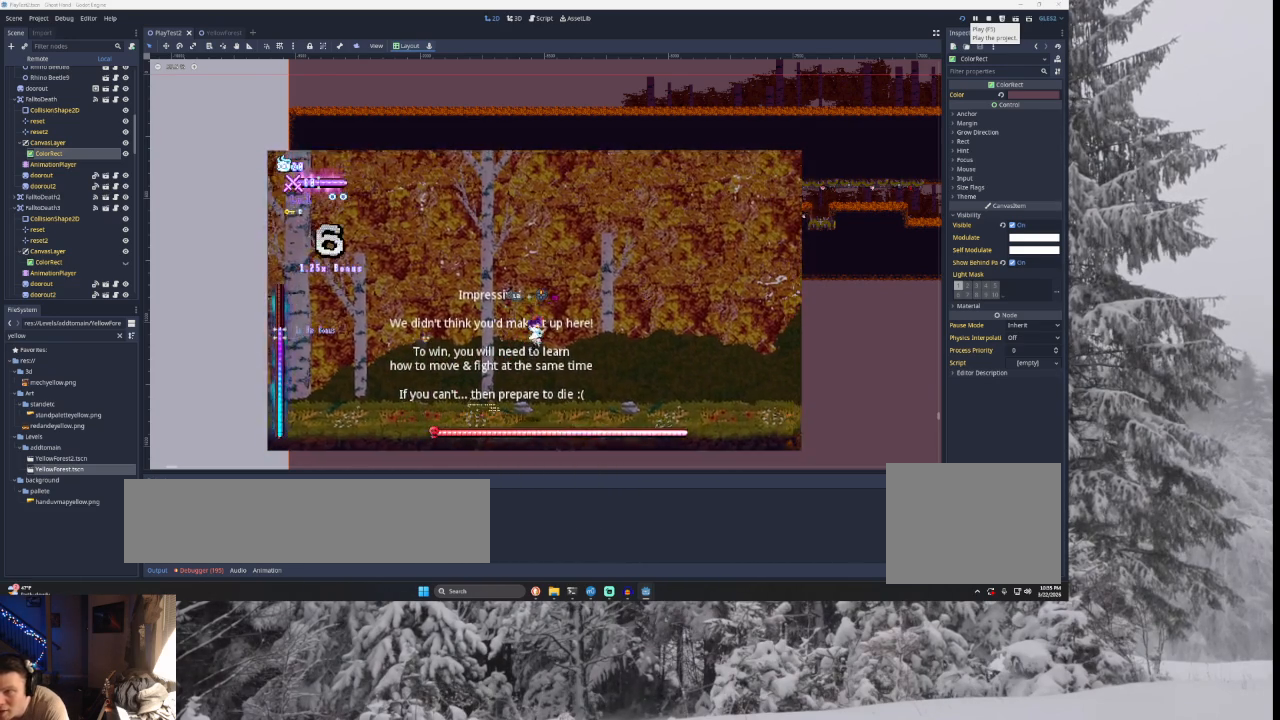
{"buttons": [], "left_stick": "right", "right_stick": "center", "events": [[133, "SQUARE", "down"], [333, "SQUARE", "up"]]}
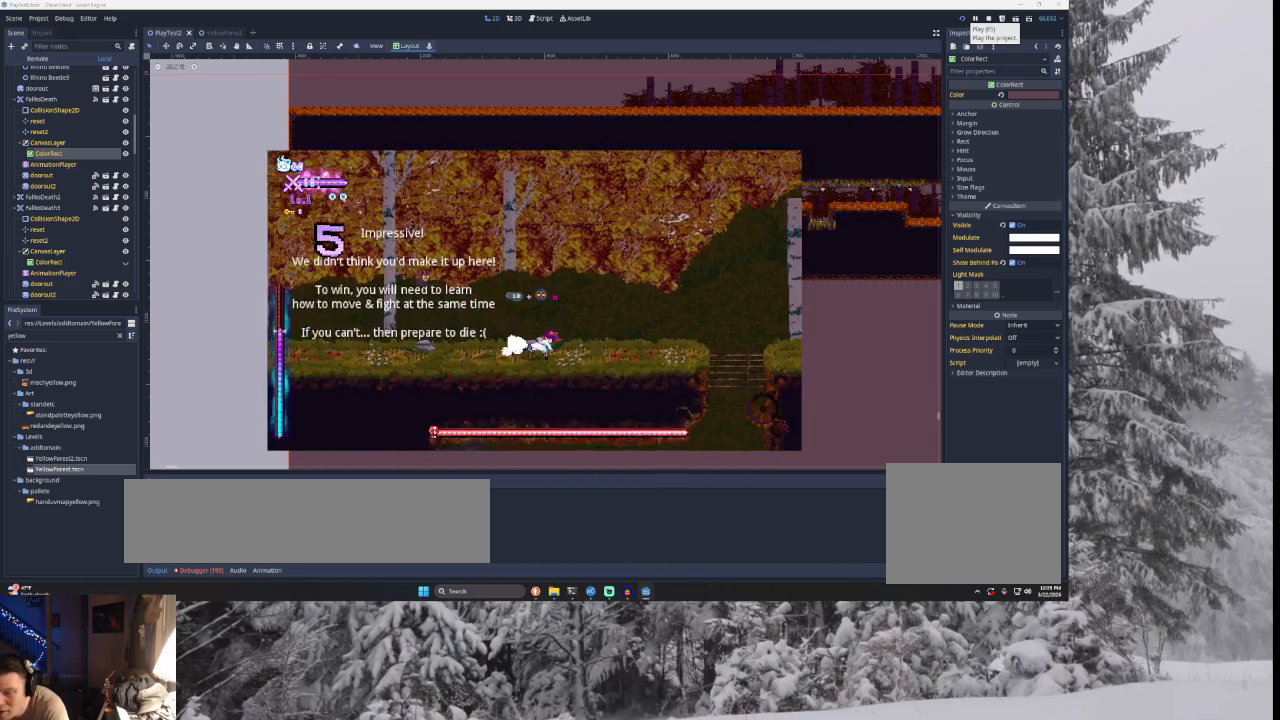
{"buttons": ["SQUARE", "TRIANGLE"], "left_stick": "right", "right_stick": "center", "events": [[133, "TRIANGLE", "down"], [200, "SQUARE", "down"]]}
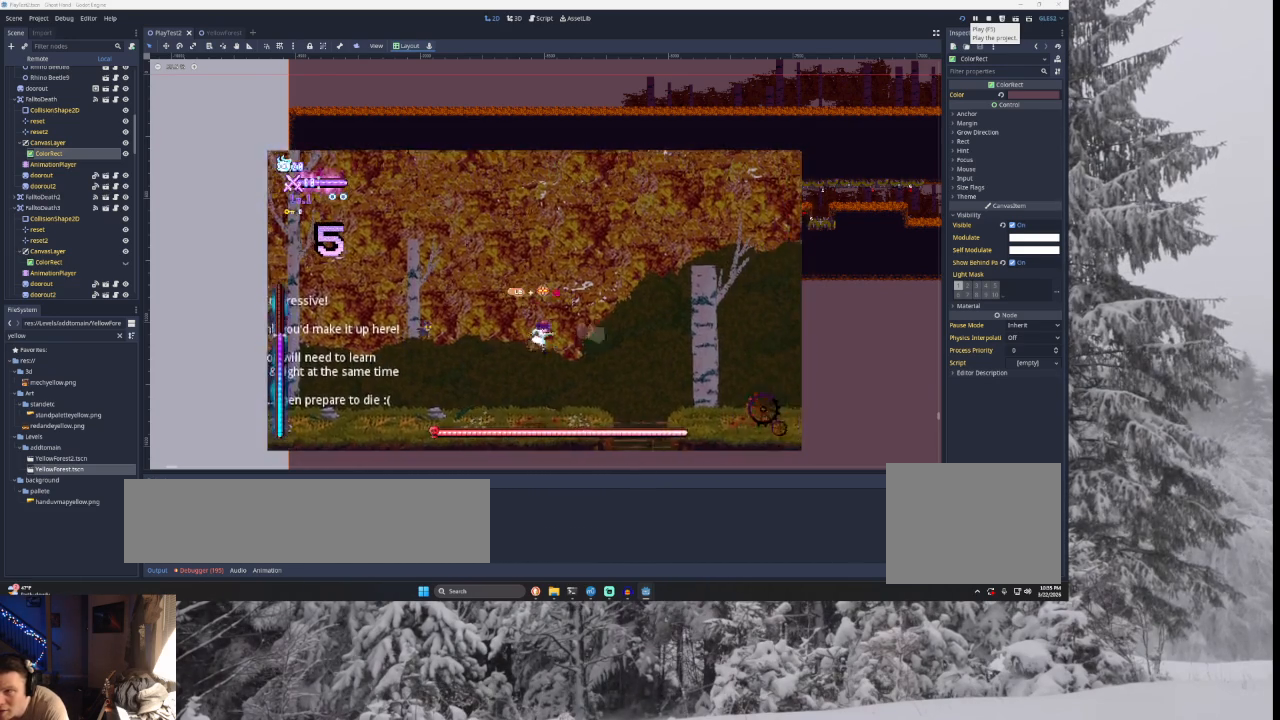
{"buttons": [], "left_stick": "right", "right_stick": "center", "events": [[33, "SQUARE", "up"], [100, "TRIANGLE", "up"], [233, "SQUARE", "down"], [400, "SQUARE", "up"]]}